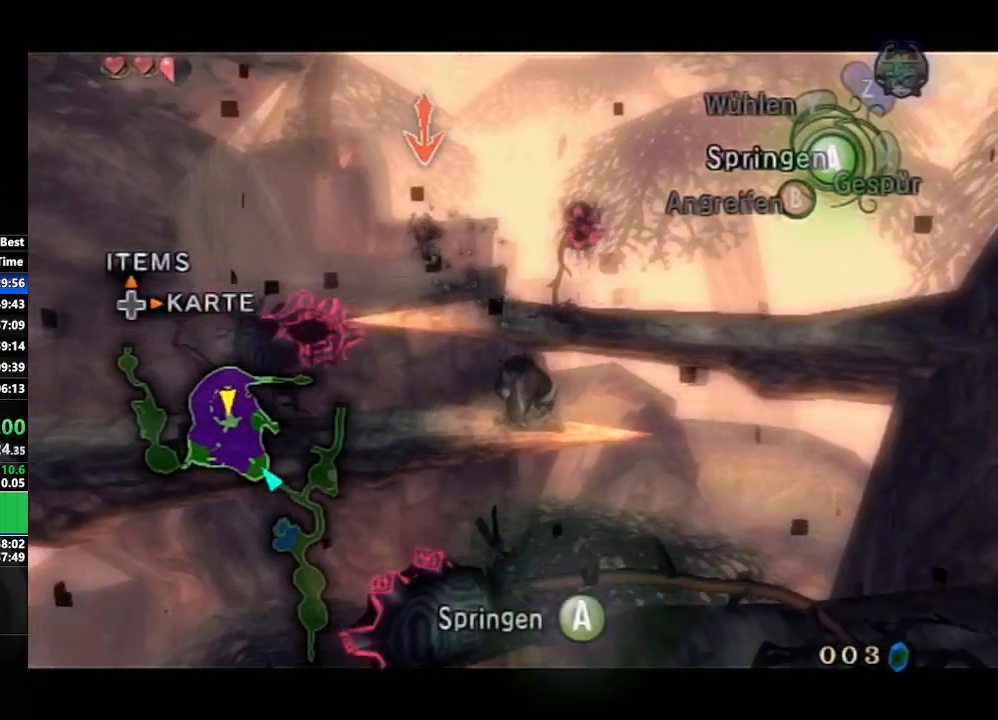
Gameplay with a controller (Nintendo layout); each line is a JSON object with the inputs held at the frame after it. "events" lists button and stick changes between this image and that frame as [ms after this image, input, new state], when the widget could be followed in between. Not read: L3 R3.
{"buttons": ["L1"], "left_stick": "center", "right_stick": "center", "events": [[100, "A", "down"], [183, "A", "up"], [267, "A", "down"], [333, "A", "up"], [450, "A", "down"], [500, "A", "up"]]}
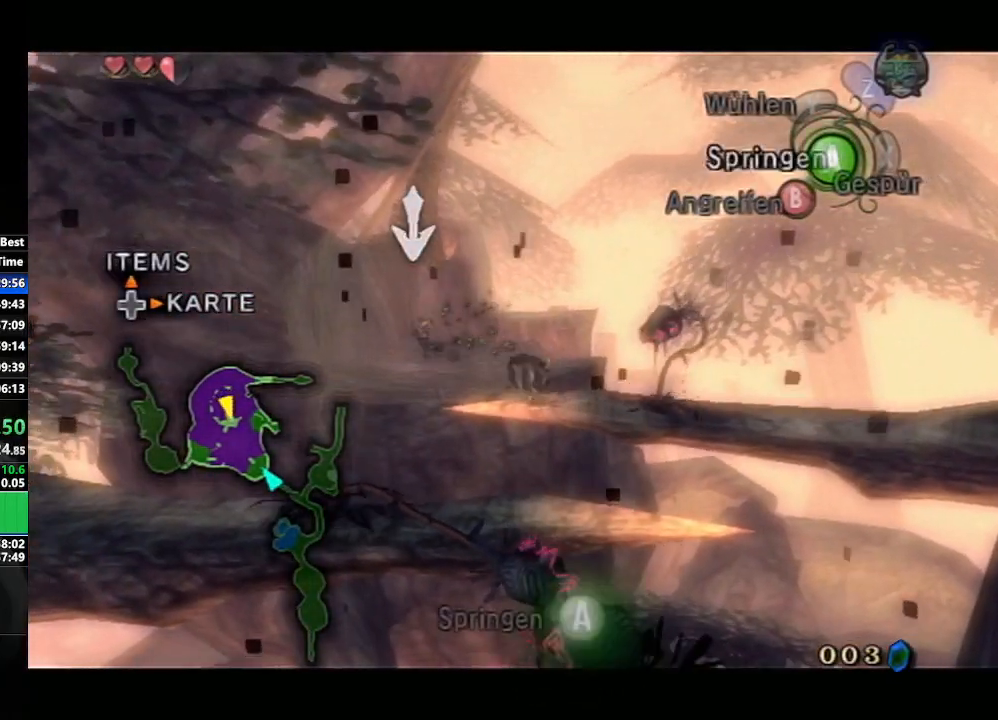
{"buttons": [], "left_stick": "up", "right_stick": "center", "events": [[100, "A", "down"], [167, "A", "up"], [250, "left_stick", "up"], [283, "L1", "up"], [400, "A", "down"], [467, "A", "up"]]}
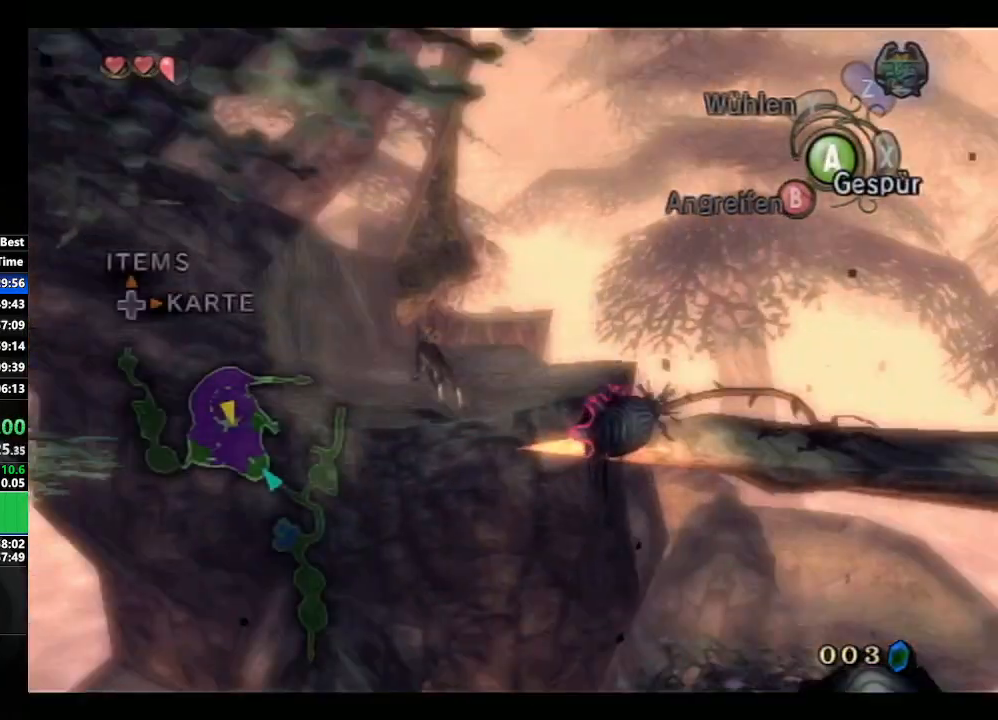
{"buttons": [], "left_stick": "up", "right_stick": "center", "events": [[50, "A", "down"], [150, "A", "up"], [250, "A", "down"], [283, "A", "up"], [367, "A", "down"], [450, "A", "up"]]}
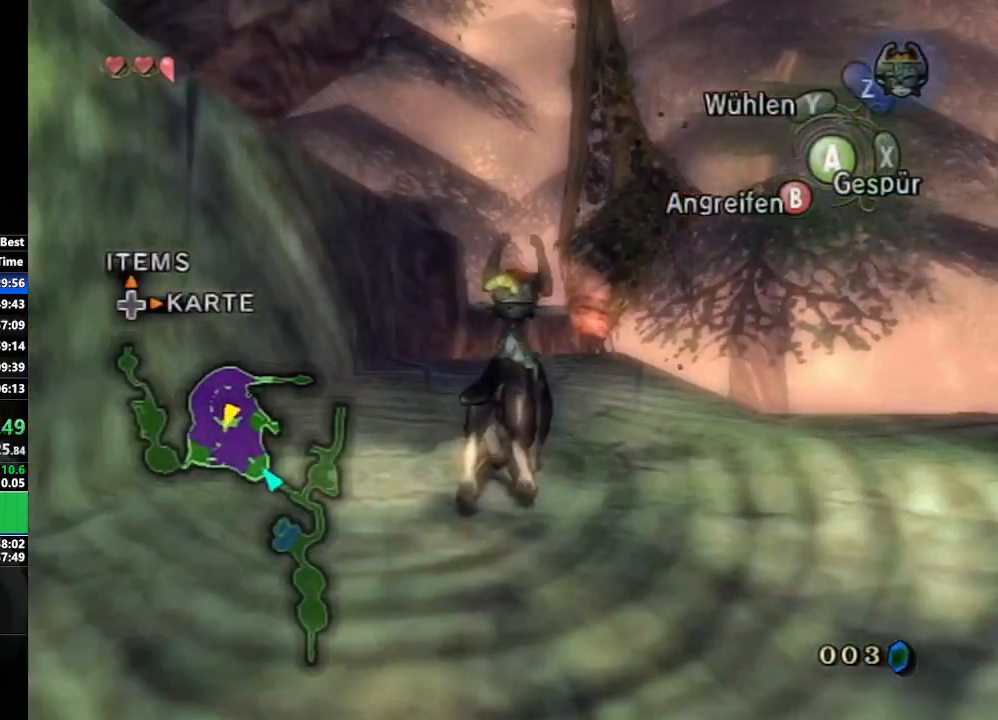
{"buttons": ["L1"], "left_stick": "center", "right_stick": "center", "events": [[367, "Z", "down"], [417, "L1", "down"], [433, "left_stick", "center"], [500, "Z", "up"]]}
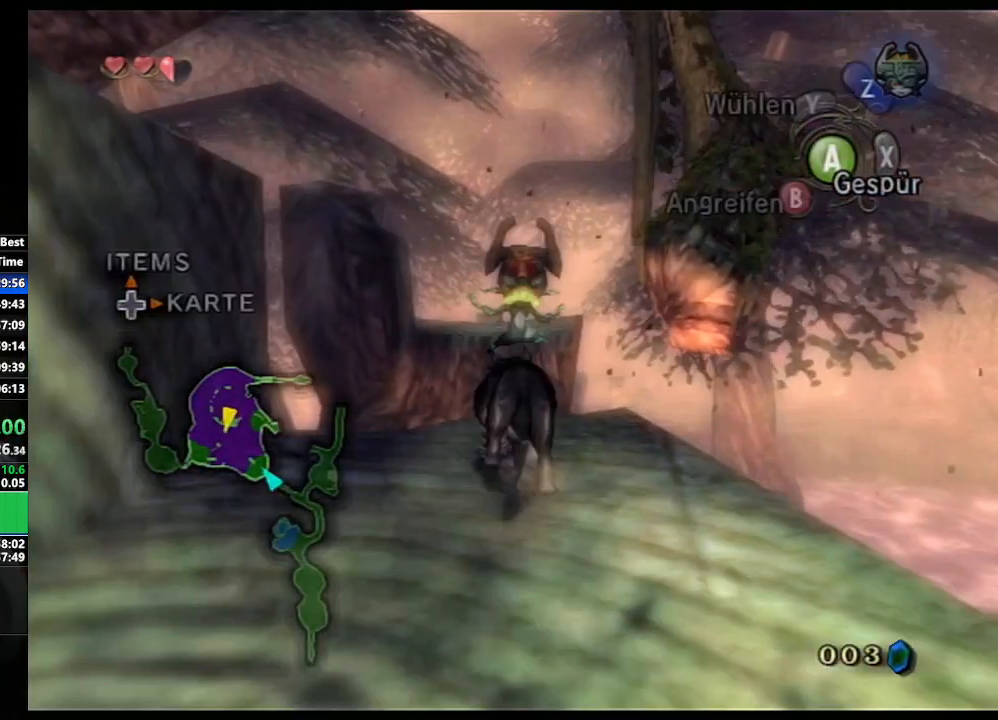
{"buttons": ["L1"], "left_stick": "center", "right_stick": "center", "events": []}
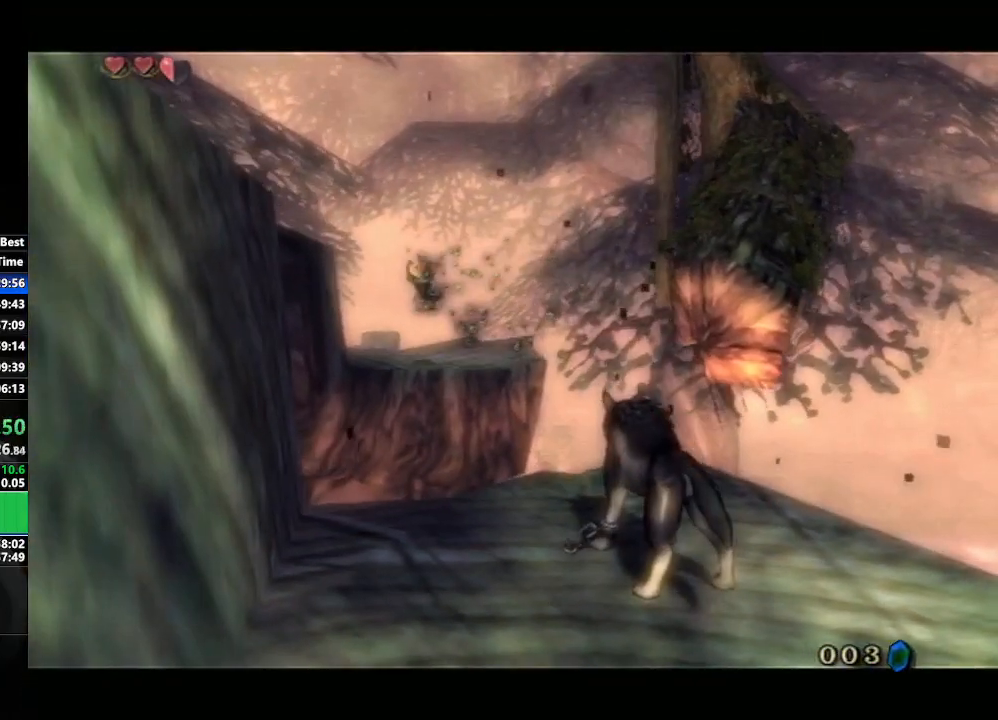
{"buttons": ["L1"], "left_stick": "center", "right_stick": "center", "events": []}
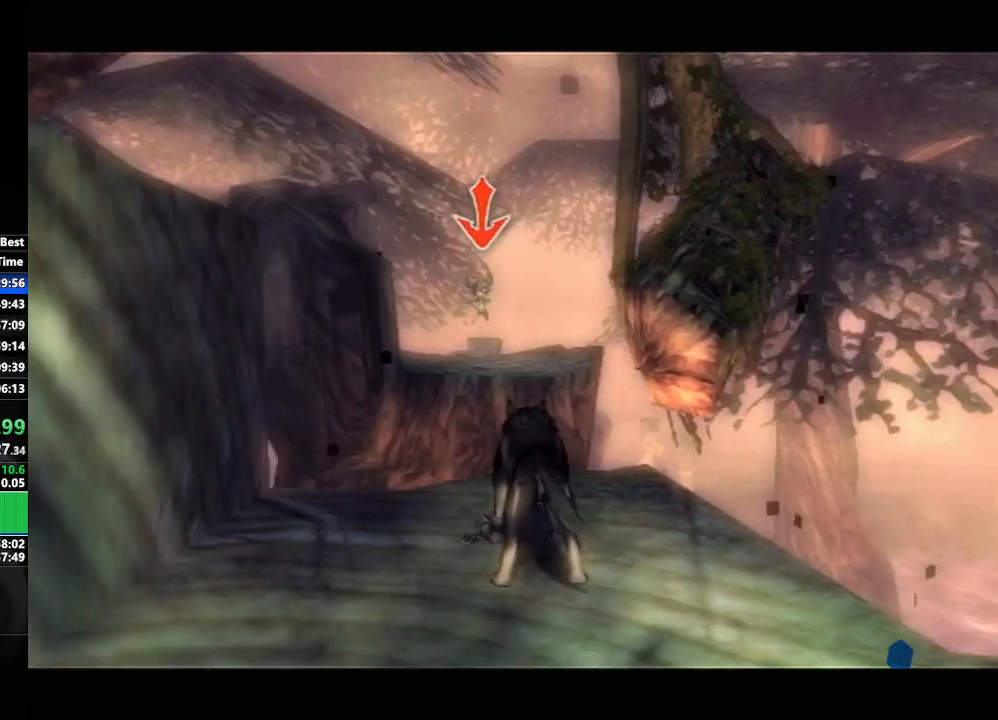
{"buttons": ["L1"], "left_stick": "center", "right_stick": "center", "events": []}
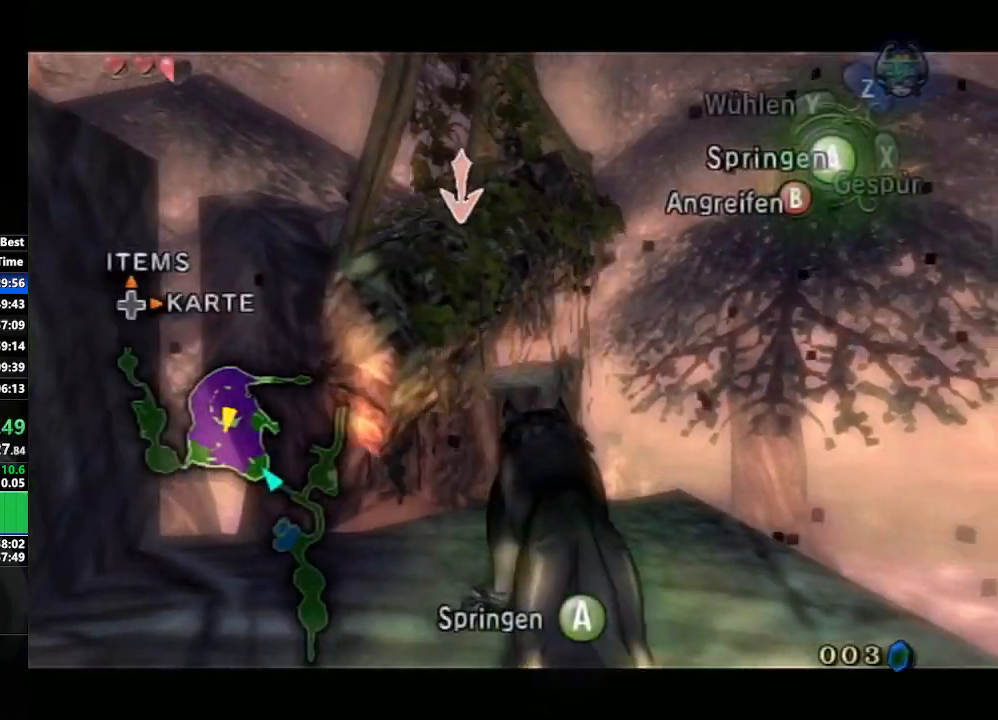
{"buttons": [], "left_stick": "up", "right_stick": "center", "events": [[267, "A", "down"], [383, "A", "up"], [383, "left_stick", "up"], [450, "L1", "up"]]}
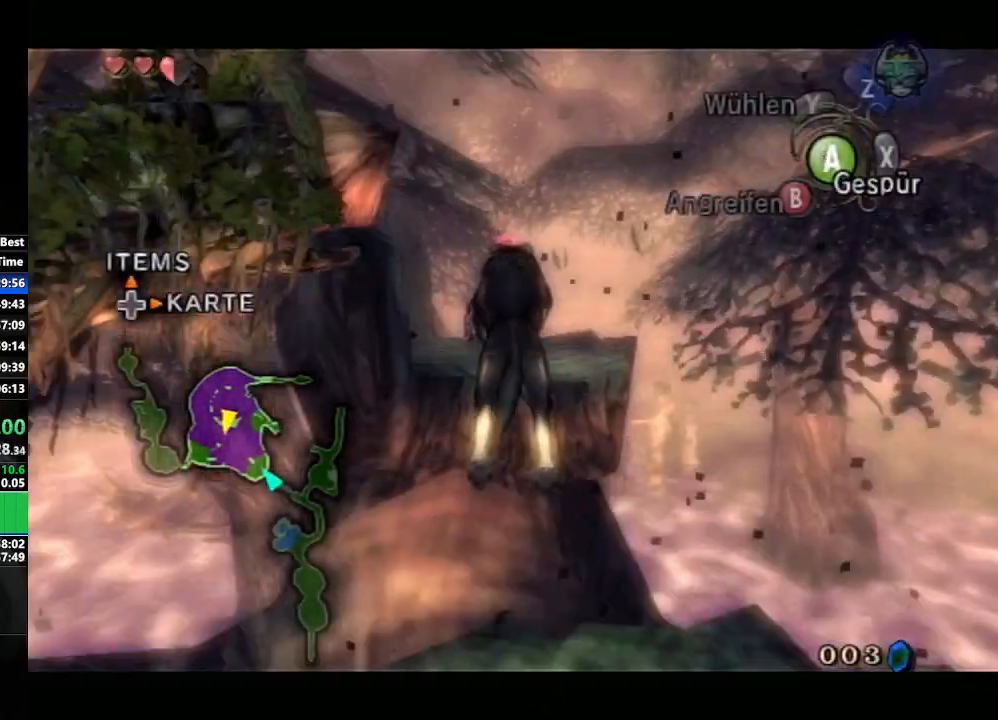
{"buttons": [], "left_stick": "up", "right_stick": "center", "events": [[367, "A", "down"], [433, "A", "up"]]}
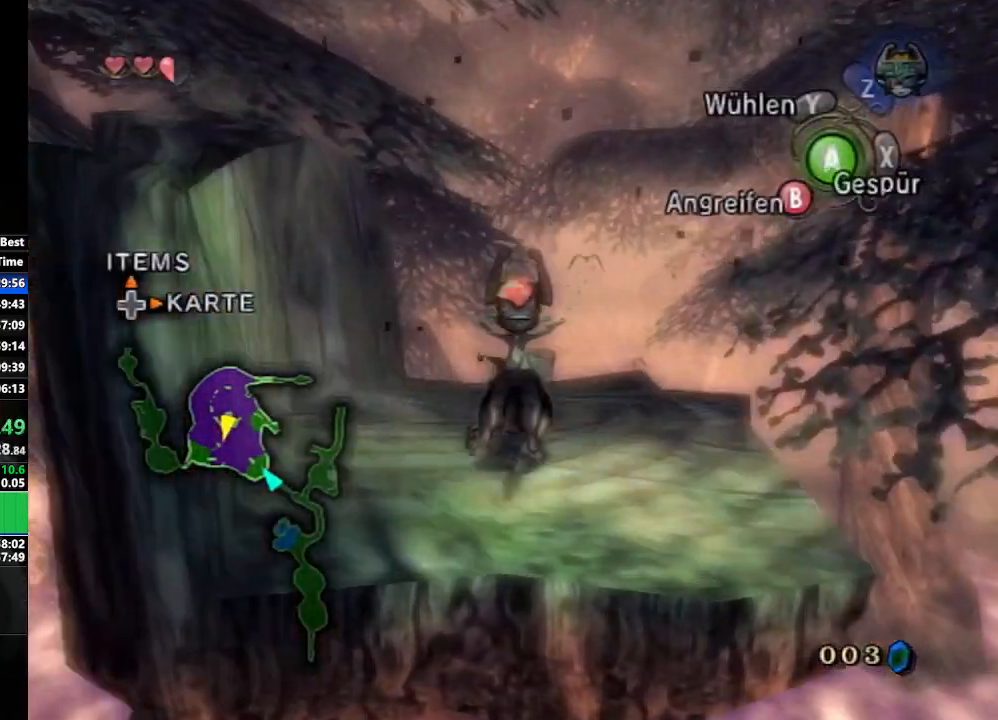
{"buttons": [], "left_stick": "up", "right_stick": "center", "events": [[17, "A", "down"], [117, "A", "up"]]}
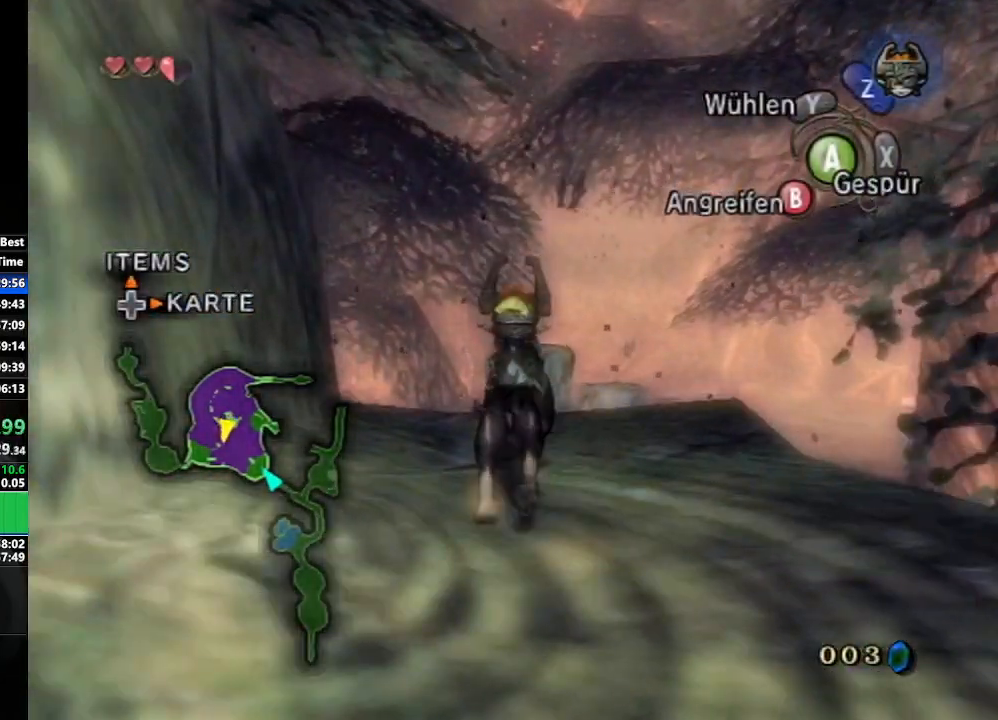
{"buttons": ["L1"], "left_stick": "center", "right_stick": "center", "events": [[67, "Z", "down"], [133, "L1", "down"], [133, "left_stick", "center"], [150, "A", "down"], [183, "Z", "up"], [217, "A", "up"], [317, "A", "down"], [367, "A", "up"], [450, "A", "down"], [500, "A", "up"]]}
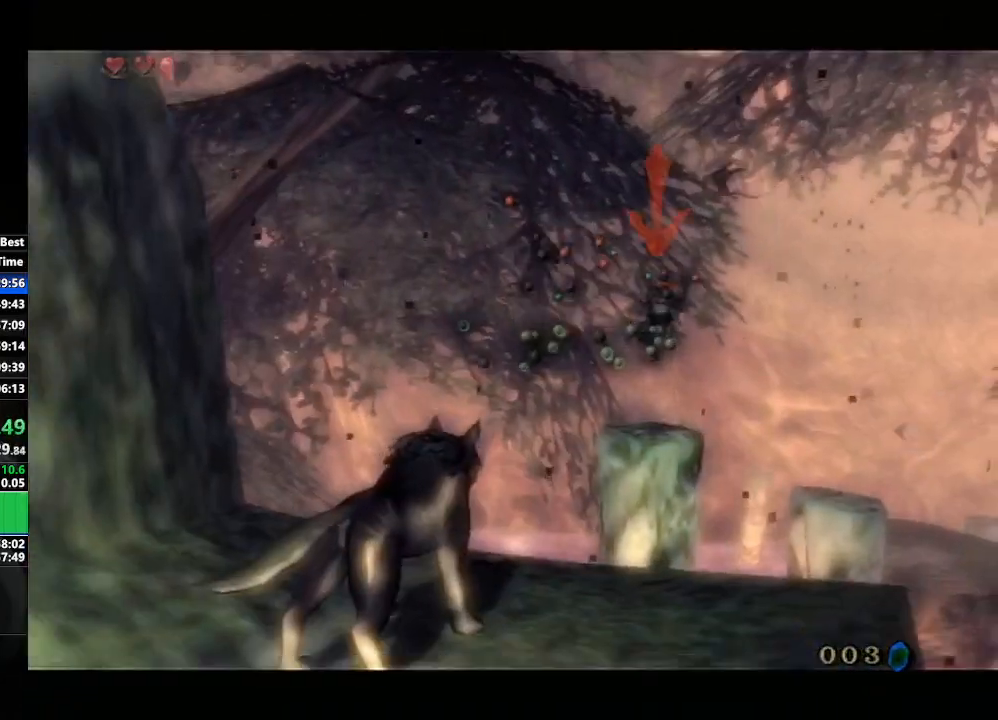
{"buttons": ["L1"], "left_stick": "center", "right_stick": "center", "events": [[100, "A", "down"], [150, "A", "up"], [233, "A", "down"], [300, "A", "up"], [400, "A", "down"], [450, "A", "up"]]}
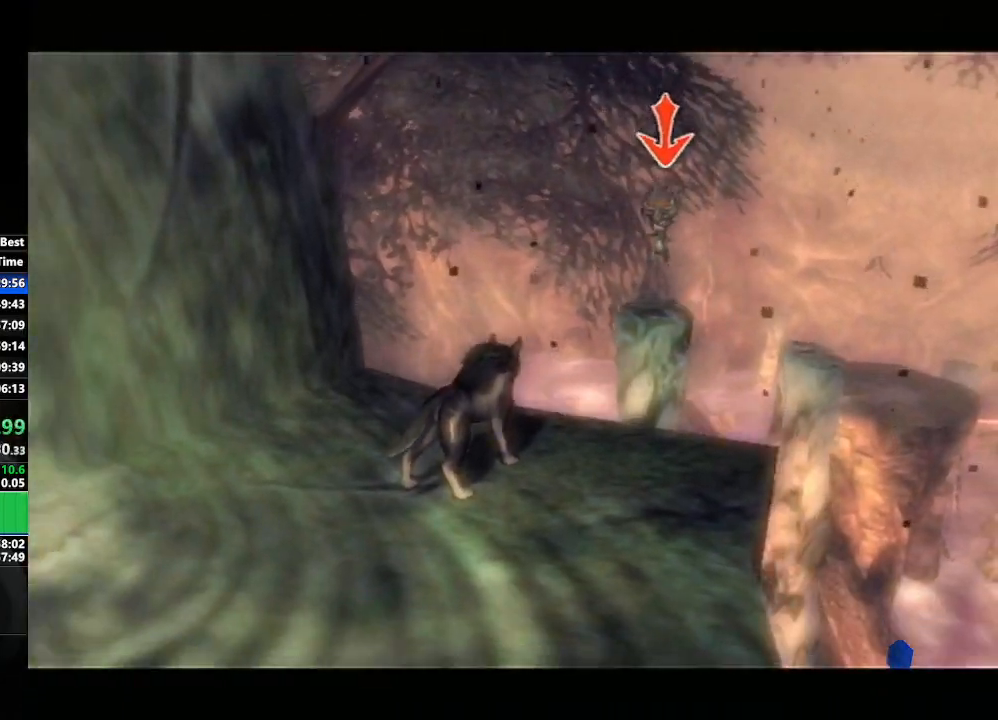
{"buttons": ["A", "L1"], "left_stick": "center", "right_stick": "center", "events": [[50, "A", "down"], [117, "A", "up"], [200, "A", "down"], [250, "A", "up"], [367, "A", "down"], [433, "A", "up"], [500, "A", "down"]]}
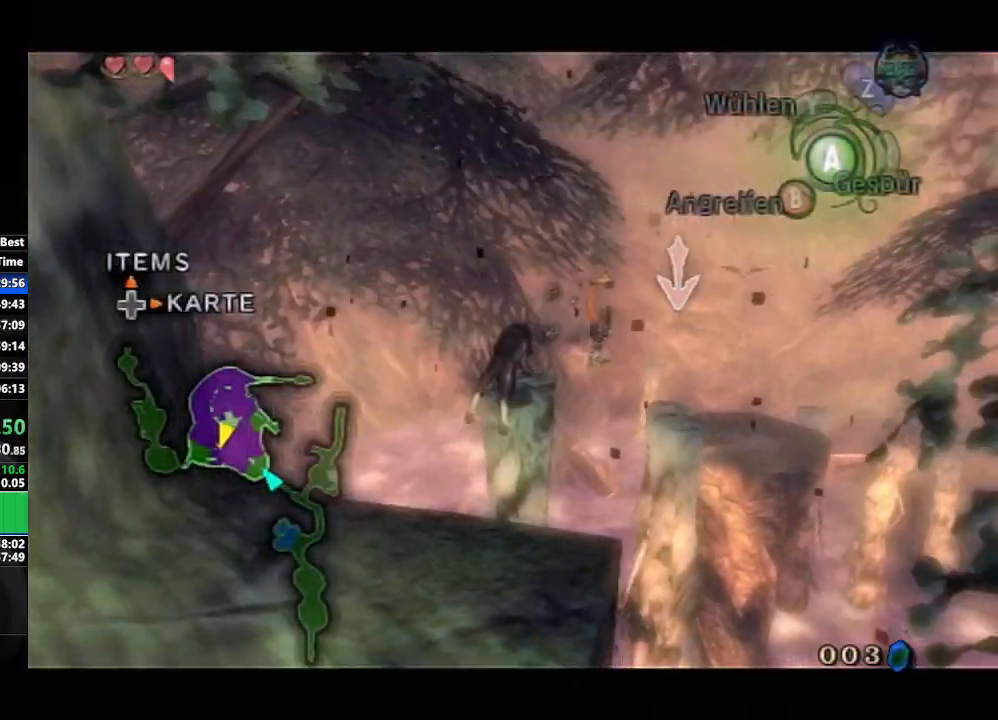
{"buttons": ["A", "L1"], "left_stick": "center", "right_stick": "center", "events": [[83, "A", "up"], [167, "A", "down"], [250, "A", "up"], [333, "A", "down"], [400, "A", "up"], [467, "A", "down"]]}
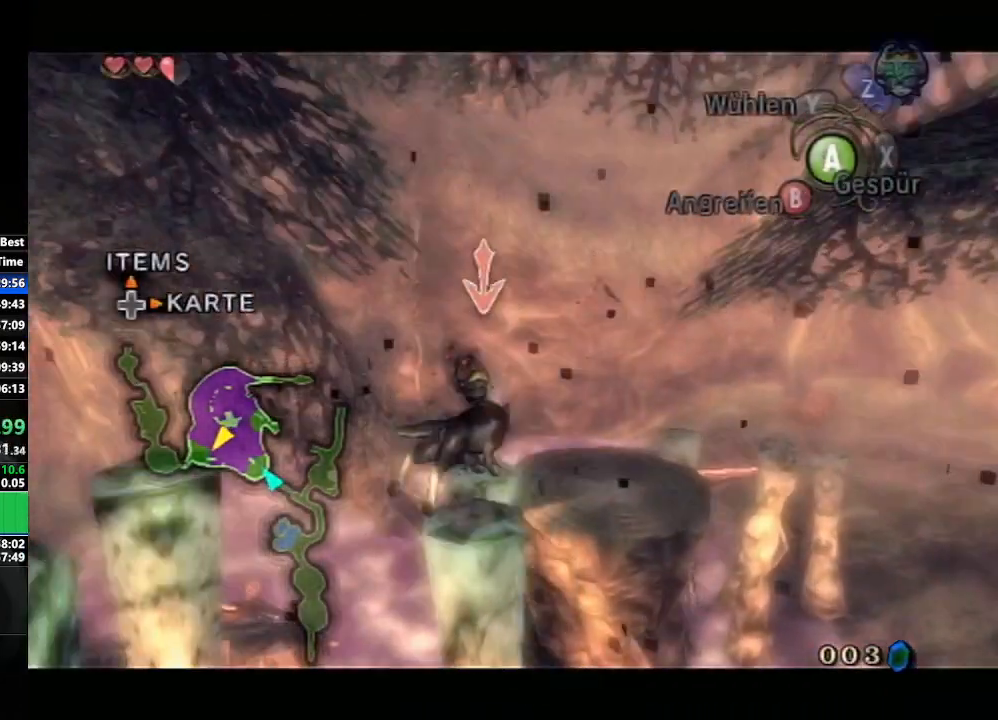
{"buttons": ["A", "L1"], "left_stick": "center", "right_stick": "center", "events": [[50, "A", "up"], [150, "A", "down"], [200, "A", "up"], [300, "A", "down"], [383, "A", "up"], [450, "A", "down"]]}
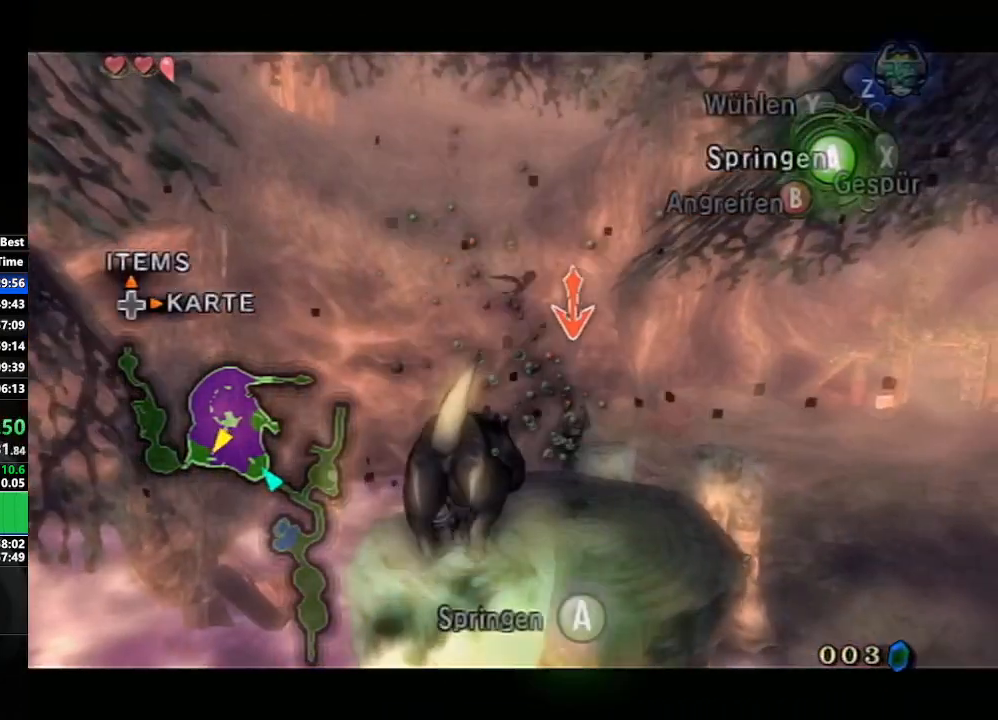
{"buttons": ["L1"], "left_stick": "center", "right_stick": "center", "events": [[33, "A", "up"], [117, "A", "down"], [200, "A", "up"], [283, "A", "down"], [367, "A", "up"], [433, "A", "down"], [500, "A", "up"]]}
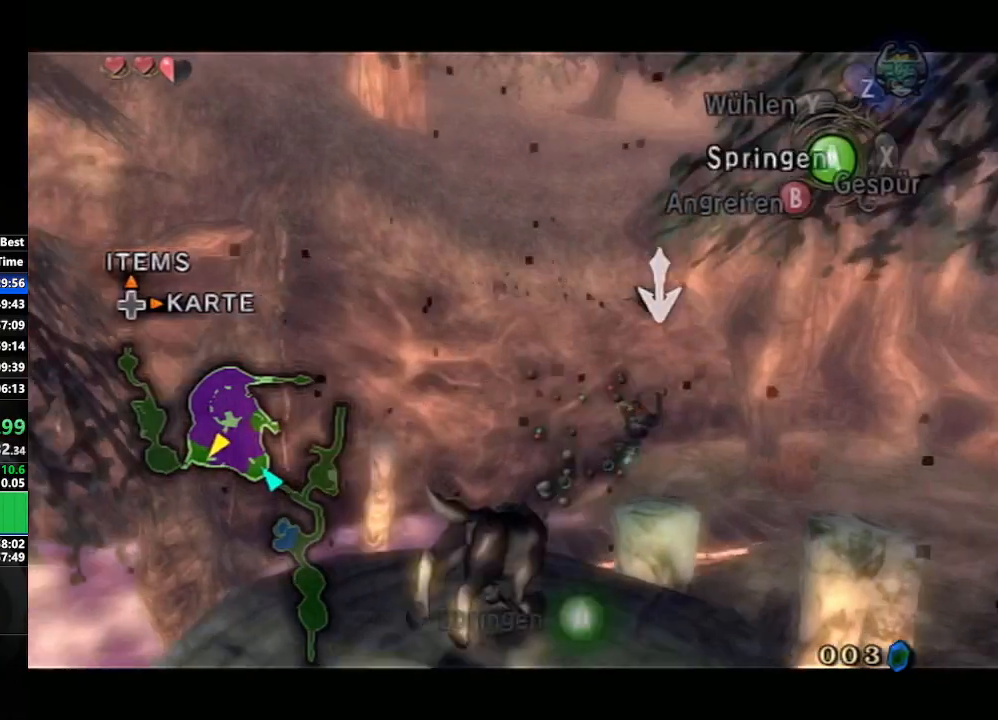
{"buttons": ["L1"], "left_stick": "center", "right_stick": "center", "events": [[83, "A", "down"], [167, "A", "up"], [250, "A", "down"], [333, "A", "up"], [400, "A", "down"], [483, "A", "up"]]}
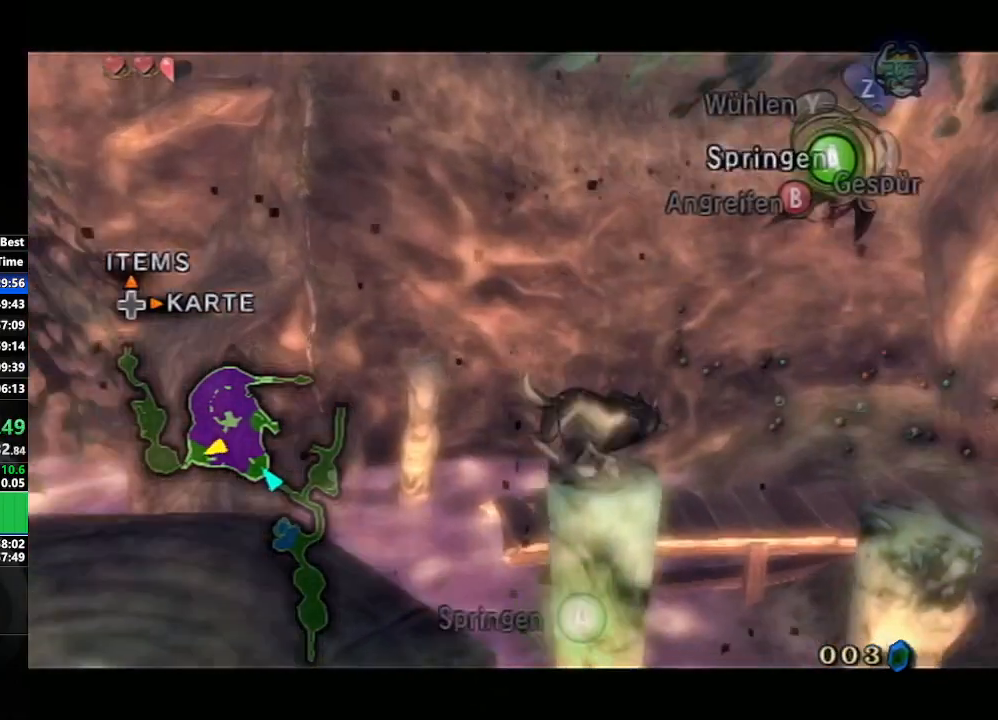
{"buttons": [], "left_stick": "center", "right_stick": "center", "events": [[67, "A", "down"], [133, "A", "up"], [233, "A", "down"], [300, "A", "up"], [317, "L1", "up"], [383, "A", "down"], [450, "A", "up"]]}
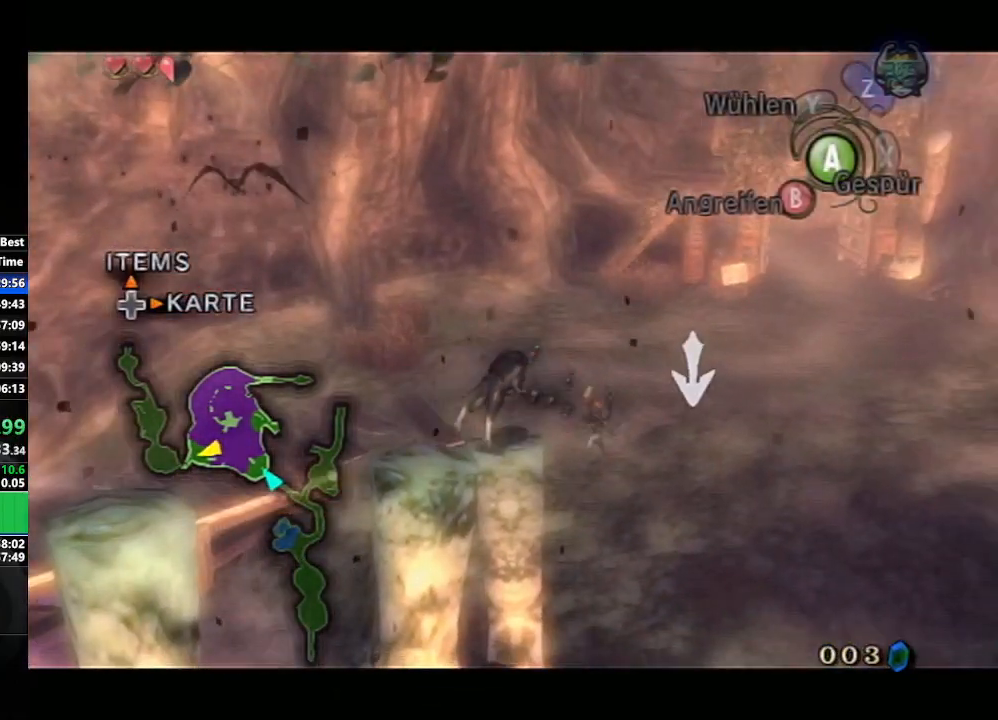
{"buttons": [], "left_stick": "center", "right_stick": "center", "events": [[50, "A", "down"], [117, "A", "up"], [200, "A", "down"], [267, "A", "up"], [350, "A", "down"], [433, "A", "up"]]}
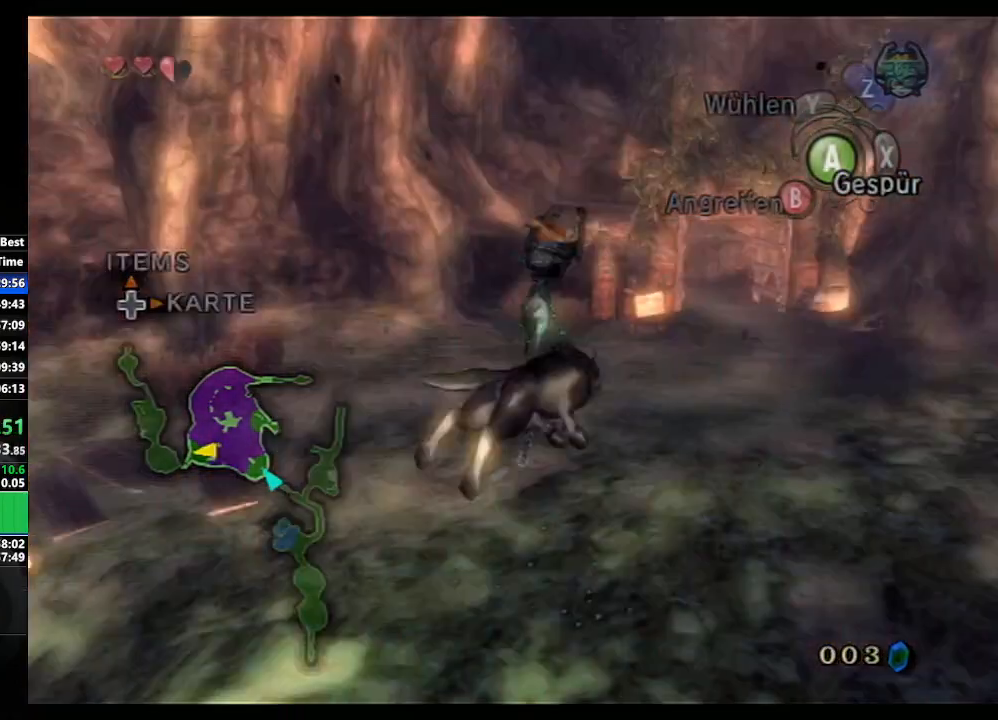
{"buttons": [], "left_stick": "center", "right_stick": "center", "events": []}
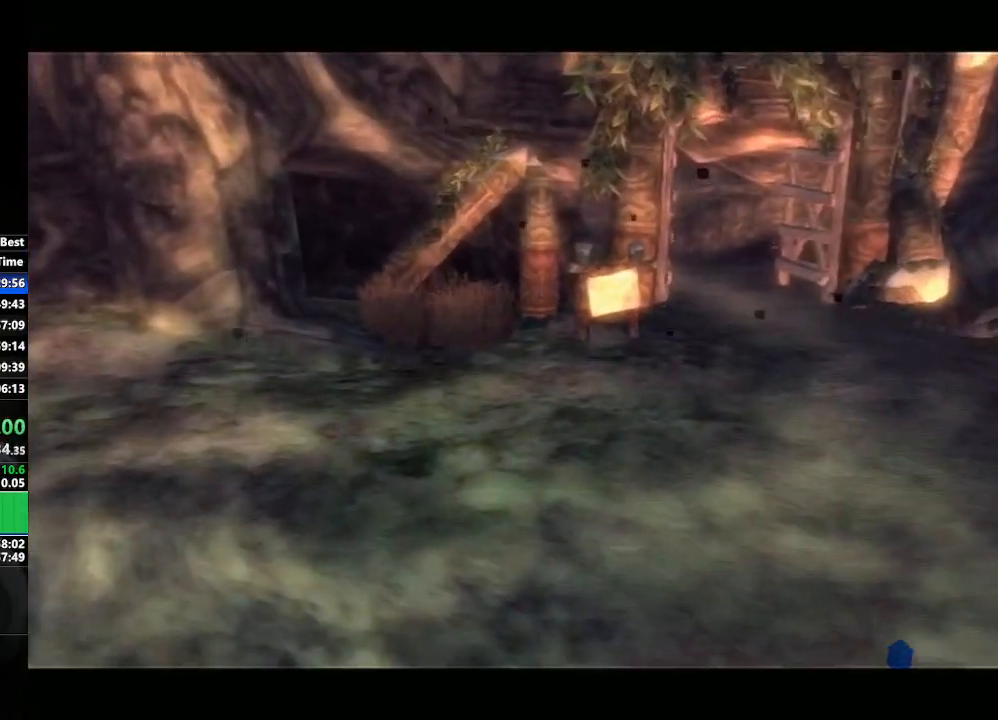
{"buttons": [], "left_stick": "center", "right_stick": "center", "events": []}
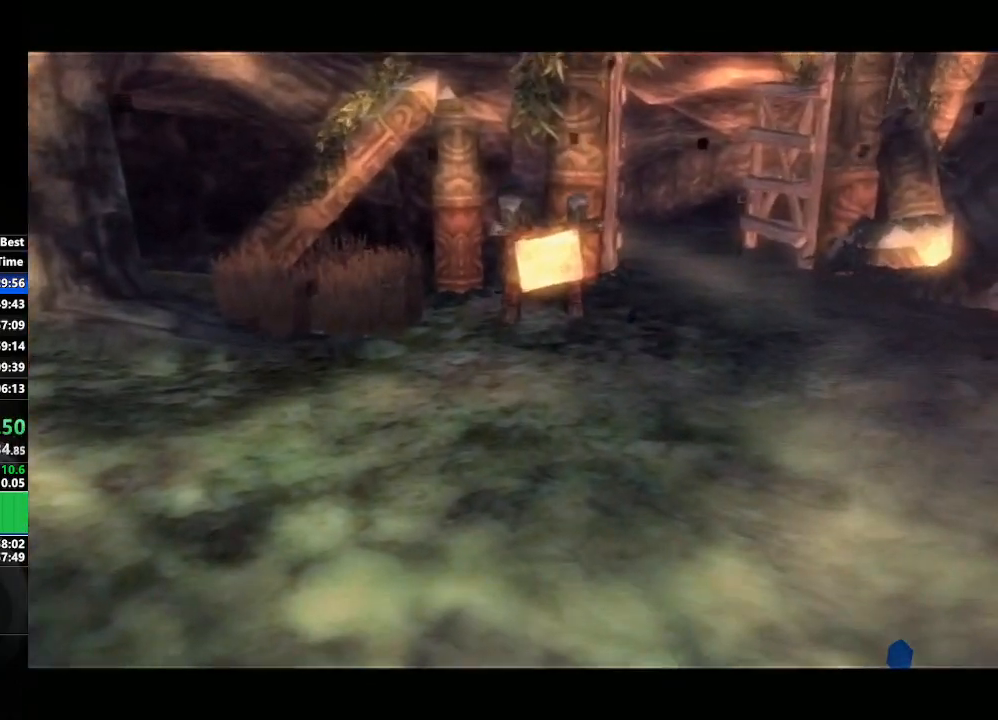
{"buttons": [], "left_stick": "center", "right_stick": "center", "events": []}
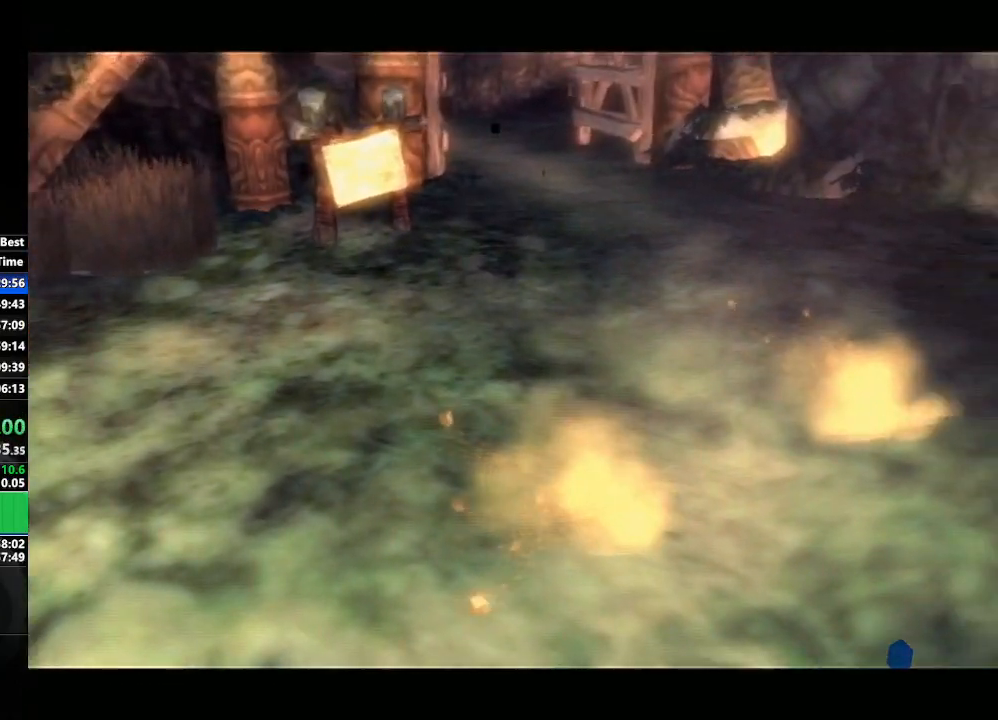
{"buttons": [], "left_stick": "center", "right_stick": "center", "events": [[467, "B", "down"], [500, "B", "up"]]}
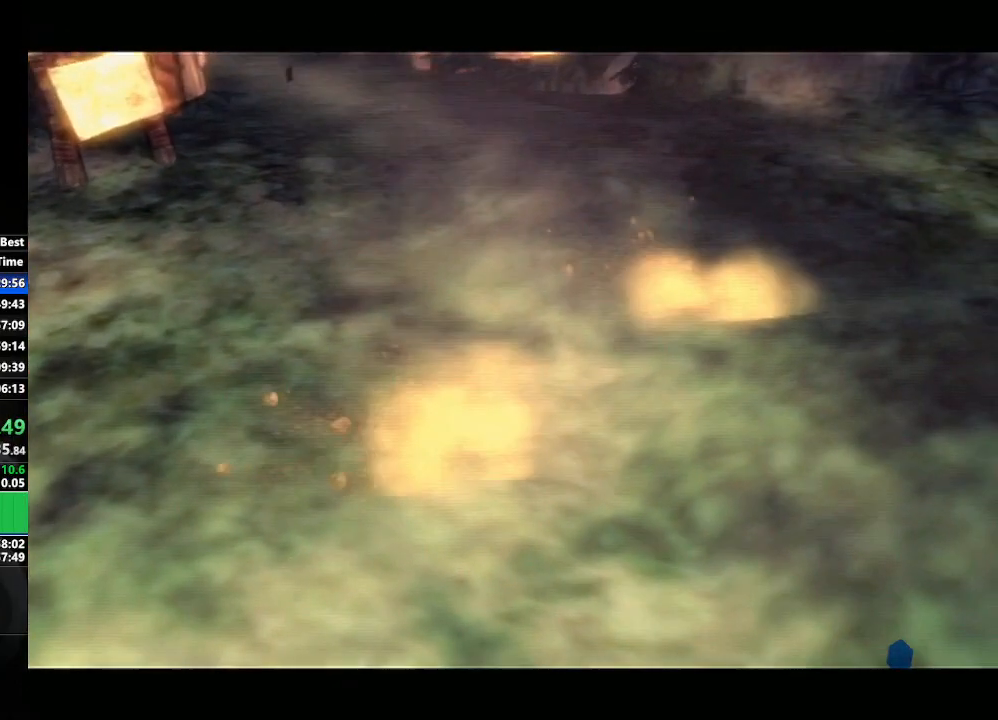
{"buttons": [], "left_stick": "center", "right_stick": "center", "events": []}
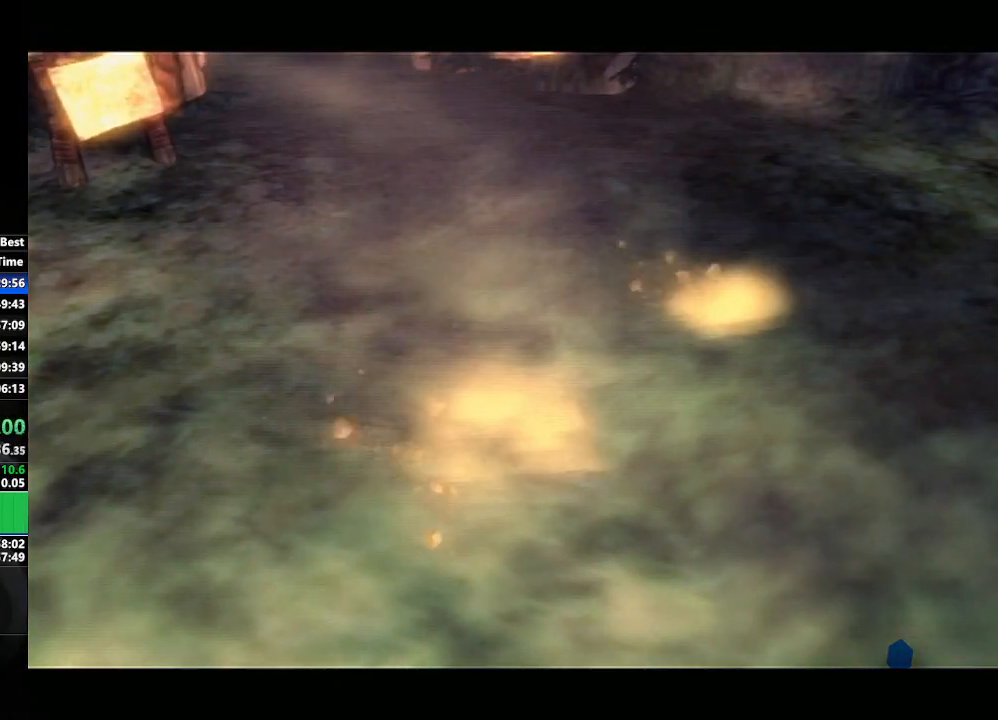
{"buttons": [], "left_stick": "up-left", "right_stick": "center", "events": [[283, "left_stick", "up-left"], [383, "A", "down"], [417, "A", "up"]]}
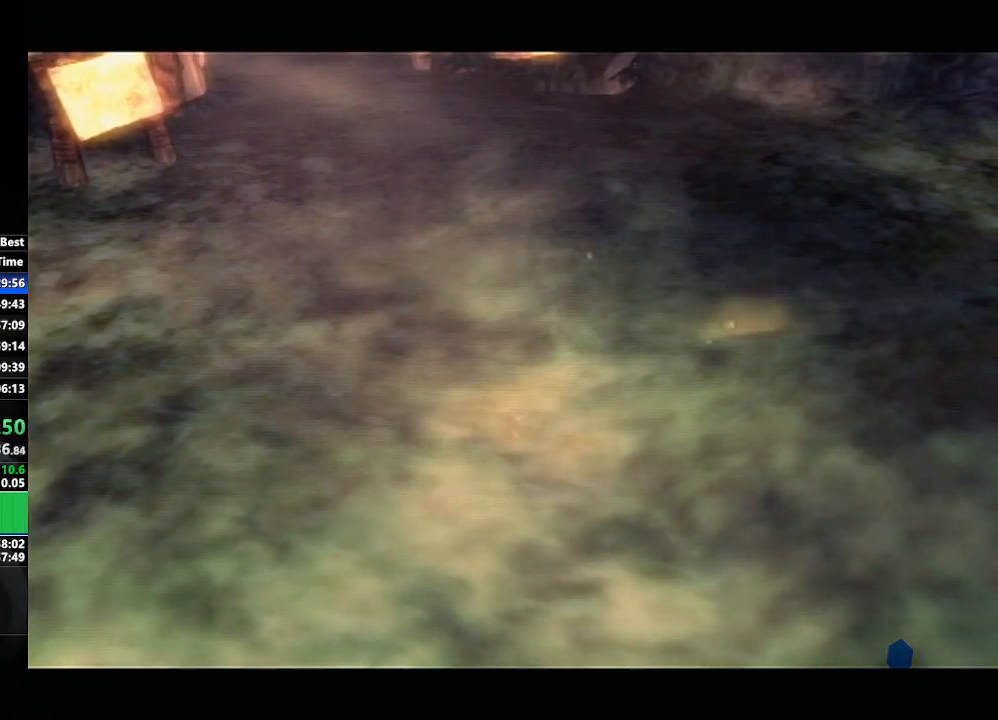
{"buttons": ["A"], "left_stick": "up-left", "right_stick": "center", "events": [[17, "A", "down"], [67, "A", "up"], [167, "A", "down"], [233, "A", "up"], [300, "A", "down"], [383, "A", "up"], [450, "A", "down"]]}
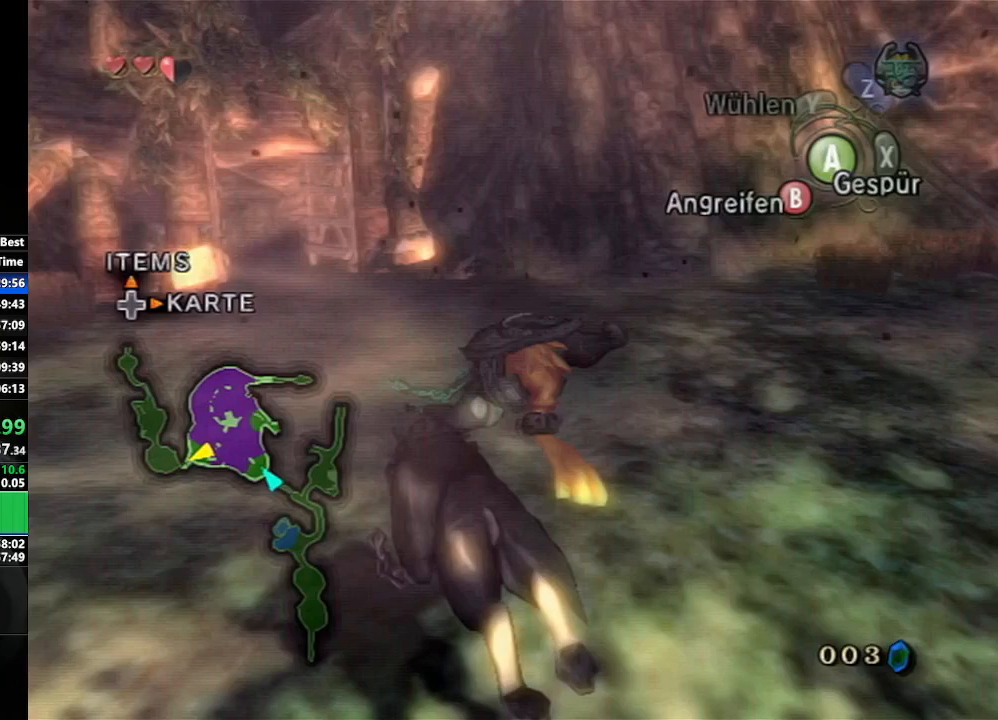
{"buttons": [], "left_stick": "up", "right_stick": "center", "events": [[33, "A", "up"], [100, "A", "down"], [100, "left_stick", "up"], [217, "A", "up"]]}
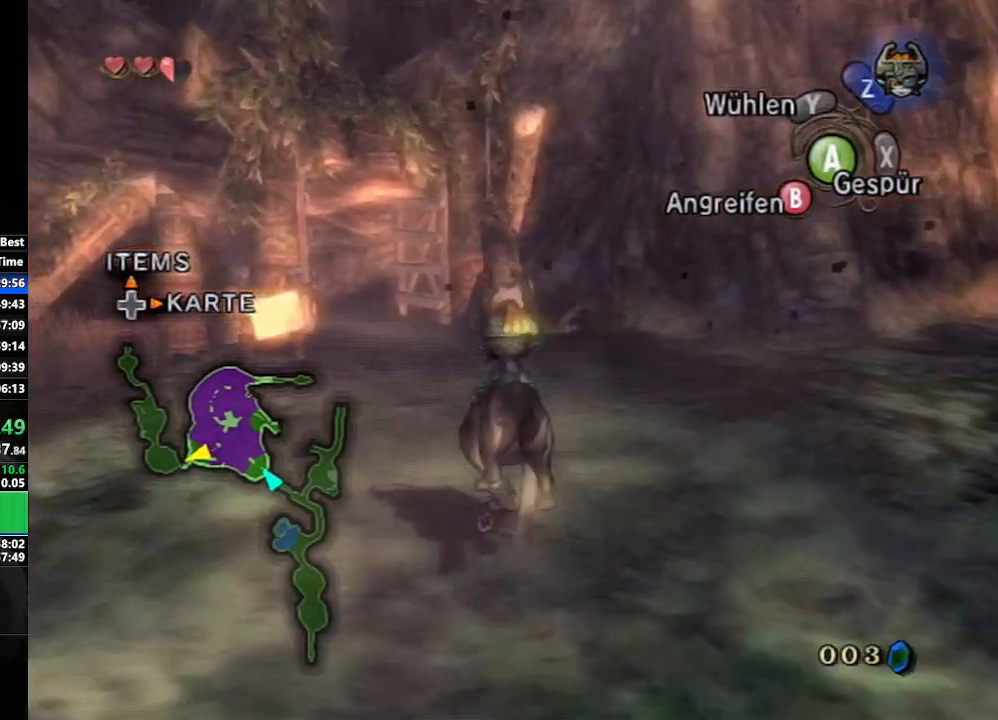
{"buttons": [], "left_stick": "up", "right_stick": "center", "events": []}
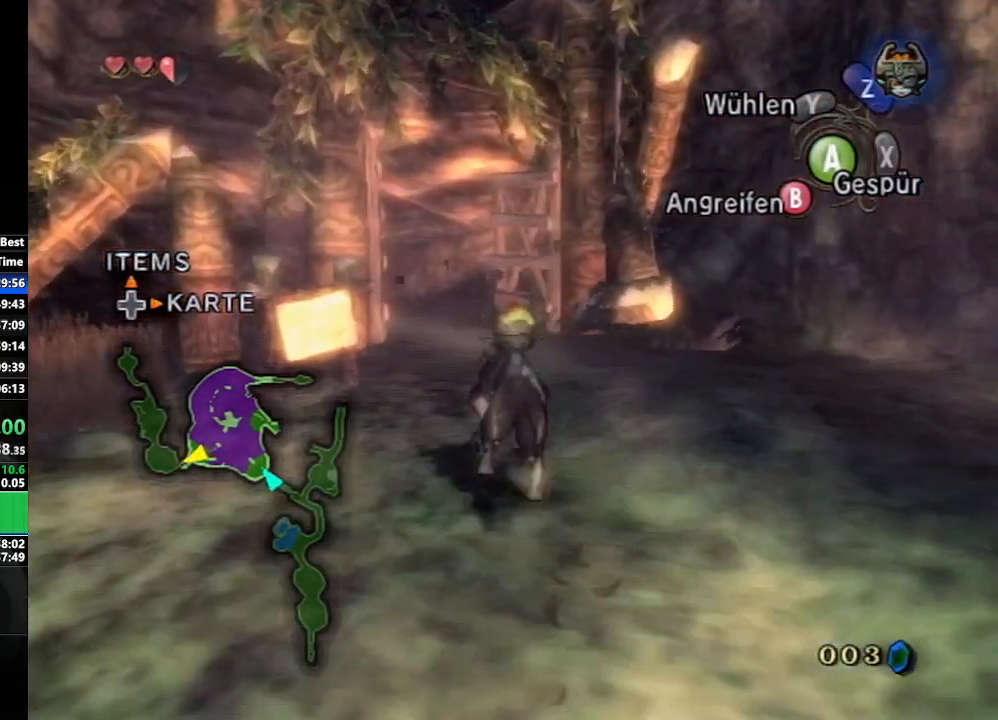
{"buttons": [], "left_stick": "up", "right_stick": "center", "events": []}
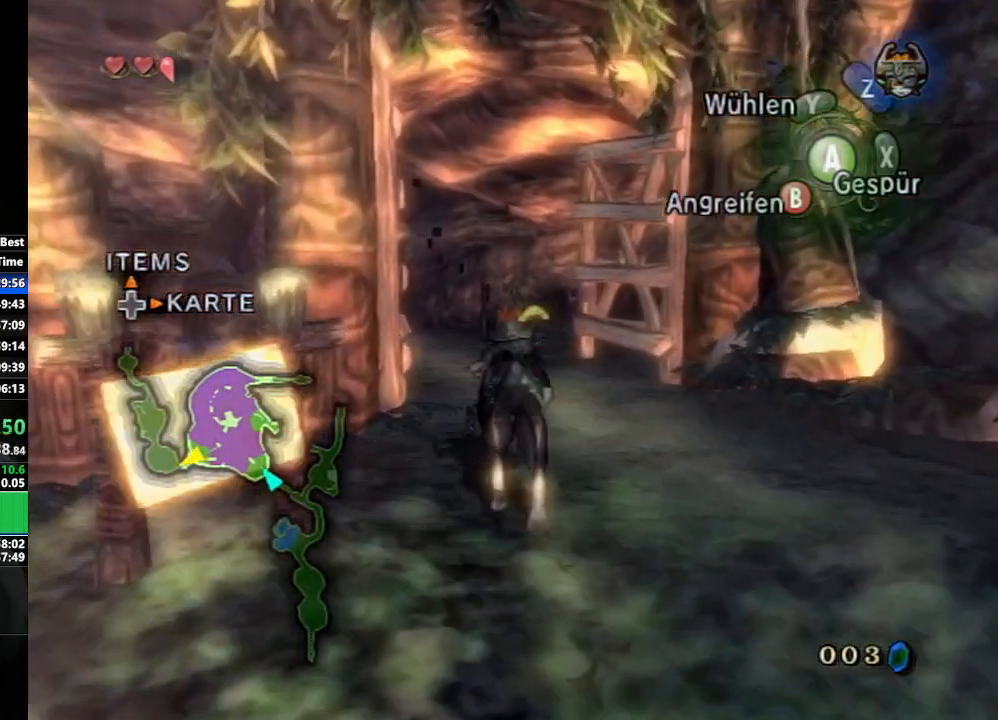
{"buttons": [], "left_stick": "up", "right_stick": "center", "events": [[267, "A", "down"], [333, "A", "up"], [433, "A", "down"], [500, "A", "up"]]}